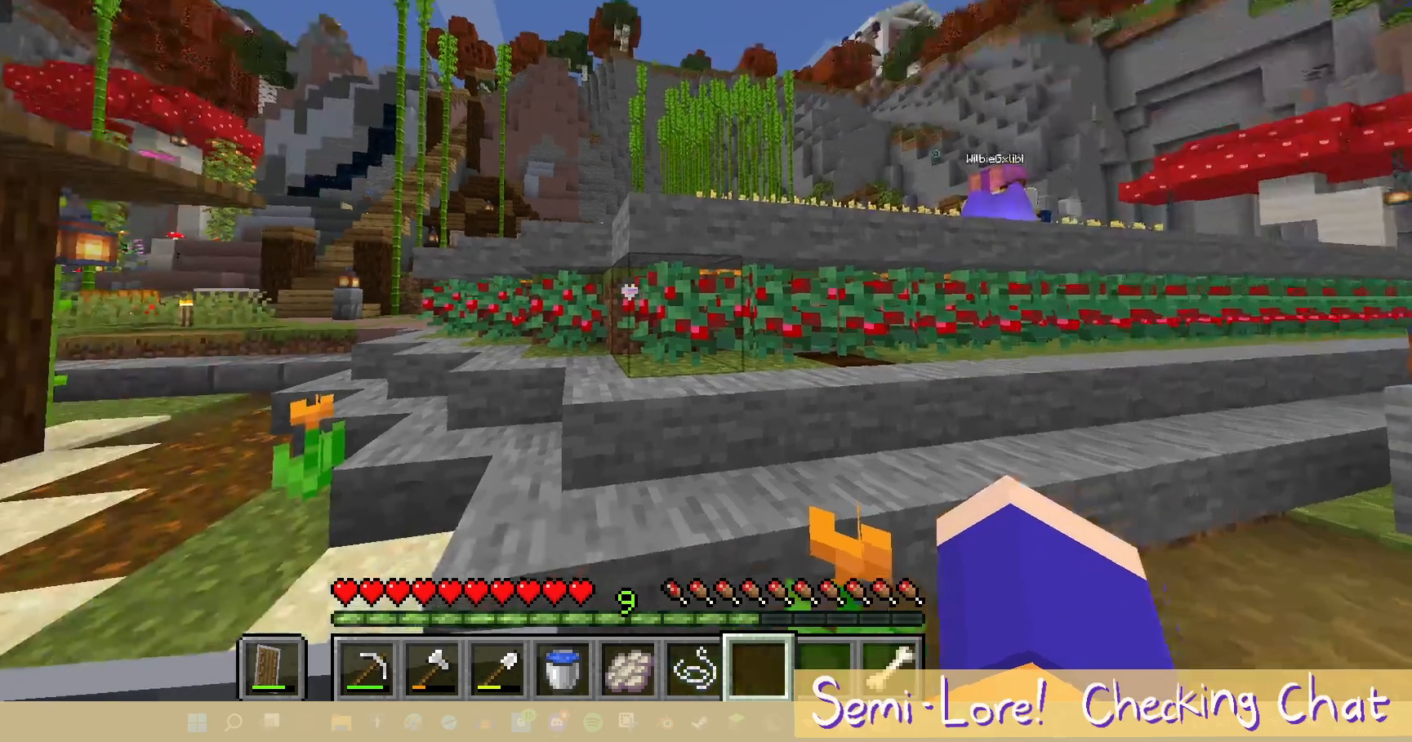
Gameplay with keyboard and mouse; each line is a JSON object with the keys and mouse buttons held at the frame after it. "events" lists presses ("down") and releases ("up") of "a", "d", "s", "w", "mouse_left" and "mouse_right" between this image and that frame as [ms after this image, input, new state], when the widget could be followed in between. "mouse_left", "mouse_right" = the "left", "right" buttons of the "mouse" list. No other keys are recorded. Fast repeated clicks can show as one long hold. Mouse movement is not recorded.
{"keys": ["w"], "mouse": [], "events": [[467, "w", "down"]]}
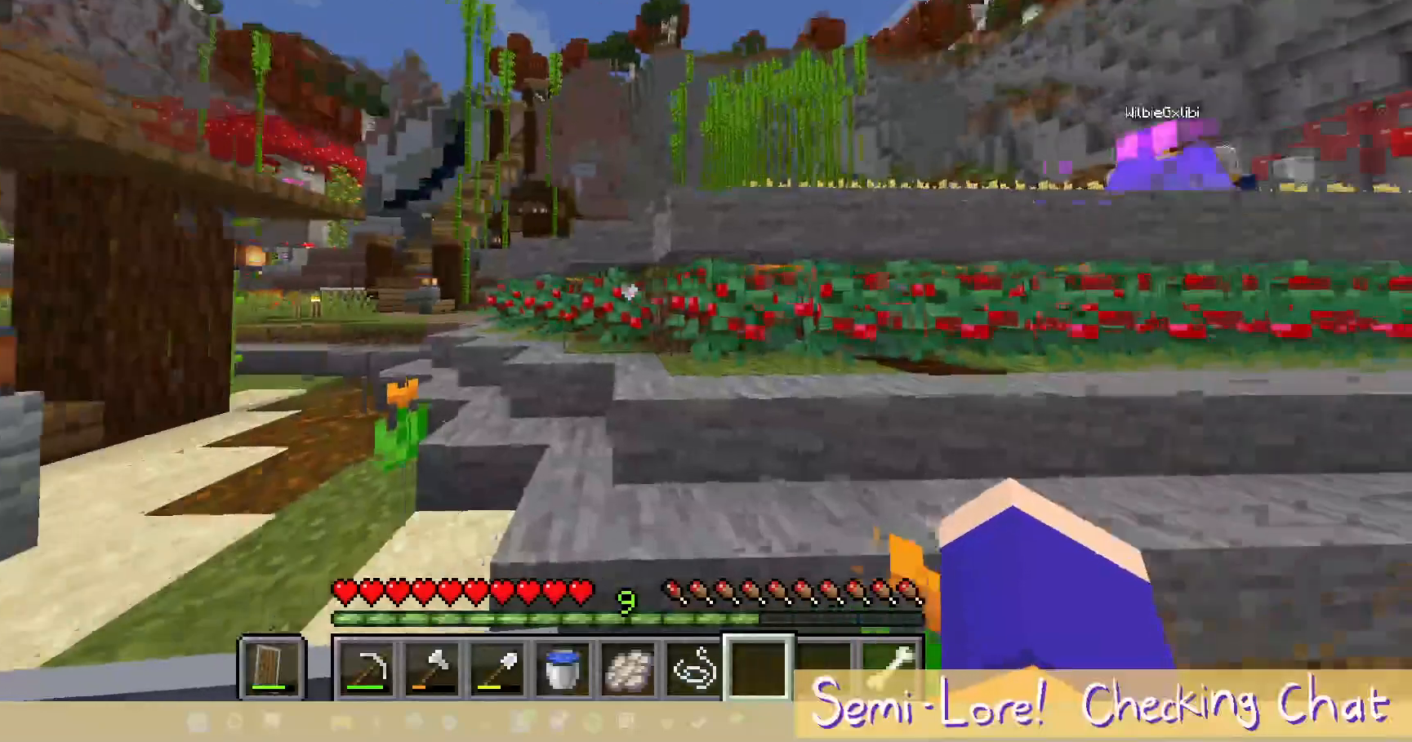
{"keys": ["a", "w"], "mouse": [], "events": [[433, "a", "down"]]}
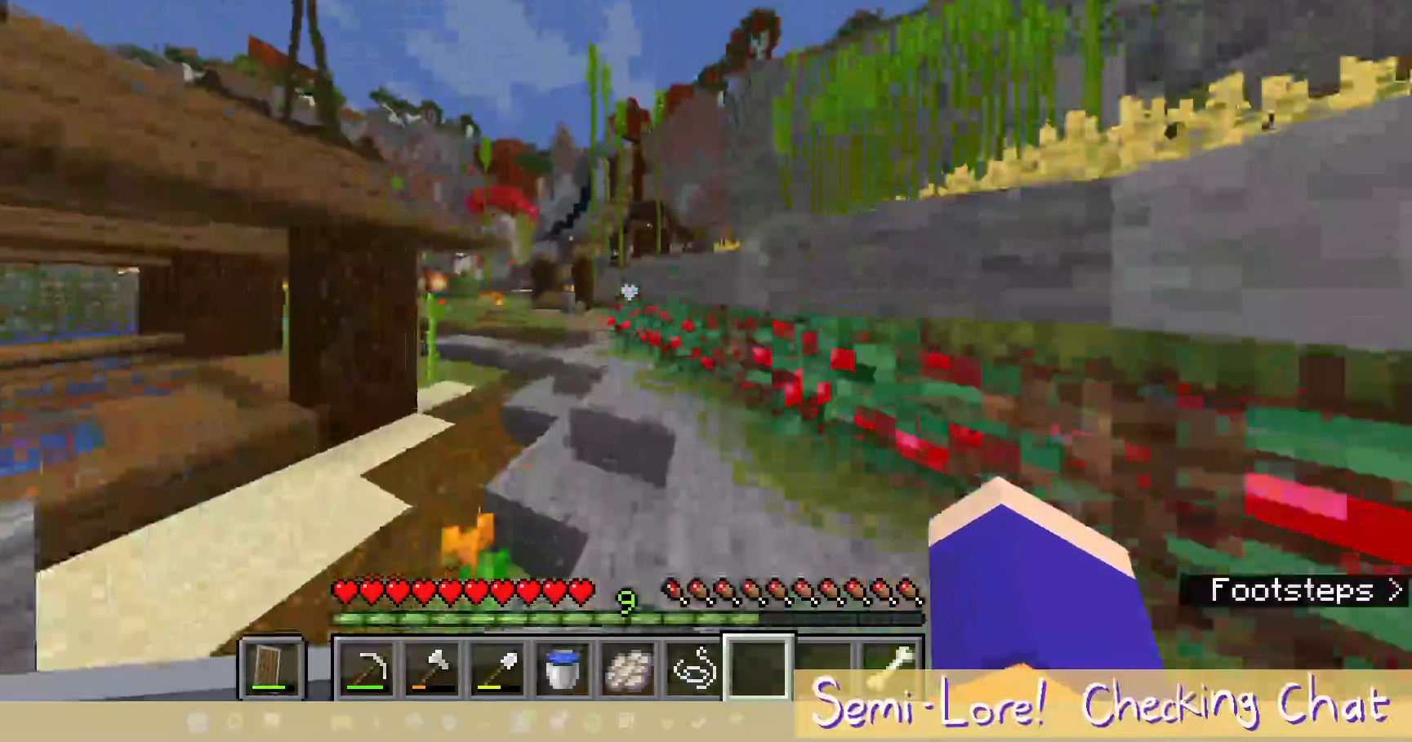
{"keys": ["w"], "mouse": [], "events": [[417, "a", "up"]]}
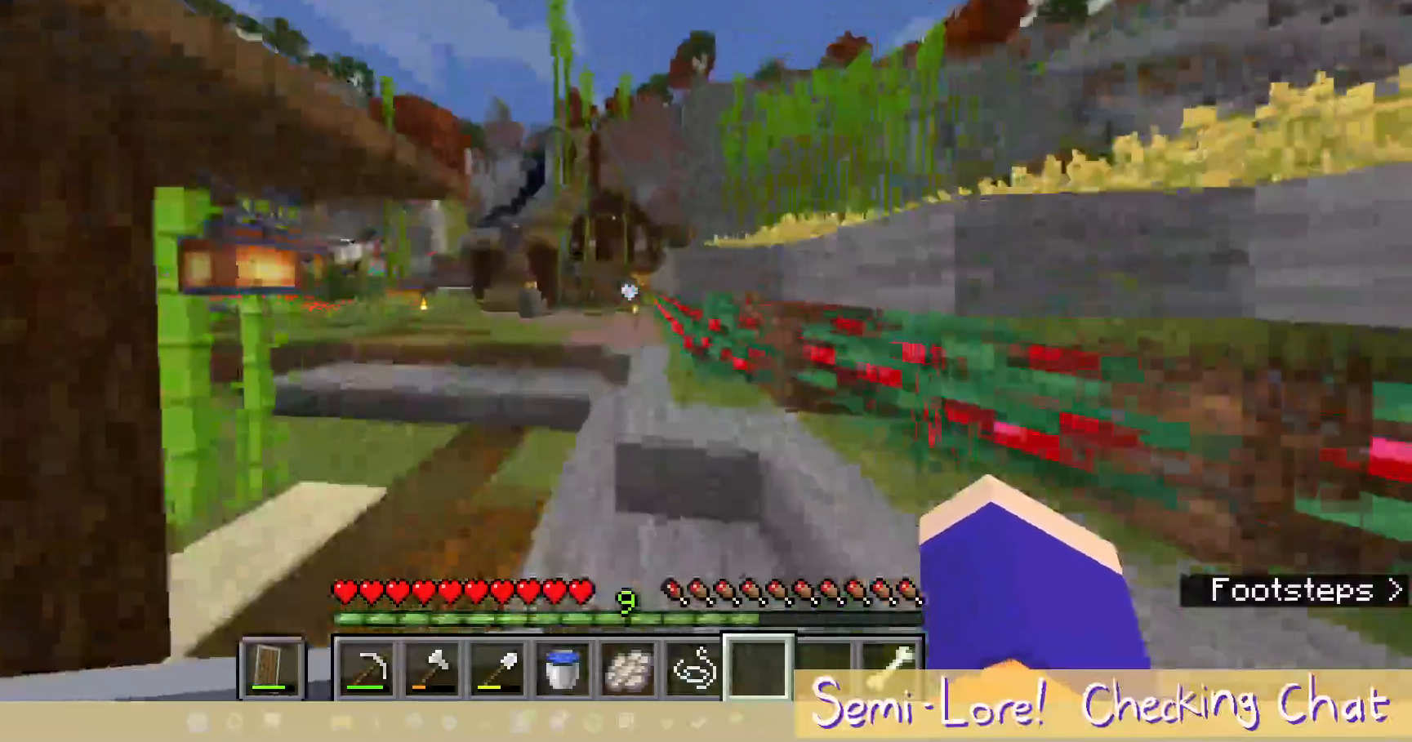
{"keys": ["w"], "mouse": [], "events": [[150, "a", "down"], [400, "a", "up"]]}
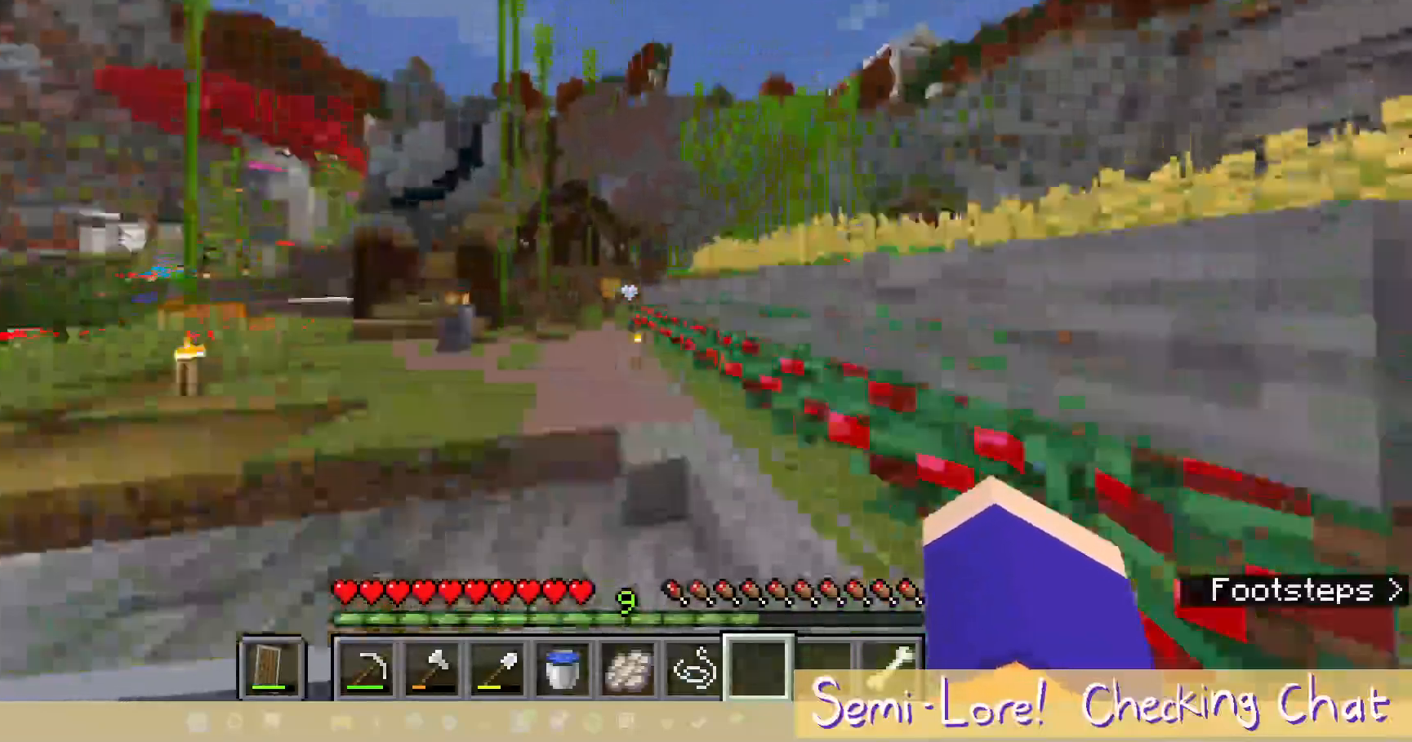
{"keys": ["a", "w"], "mouse": [], "events": [[167, "a", "down"]]}
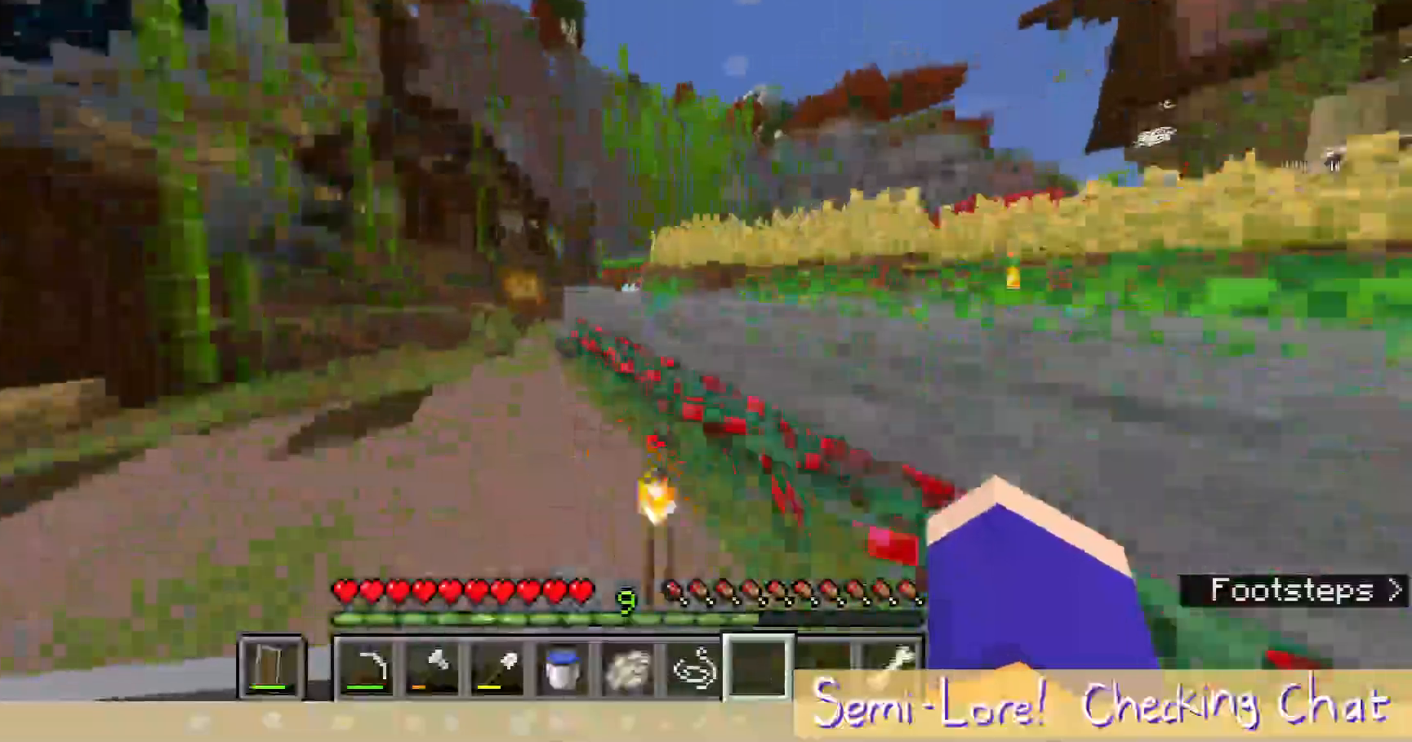
{"keys": ["a", "w"], "mouse": [], "events": [[417, "a", "up"], [467, "a", "down"]]}
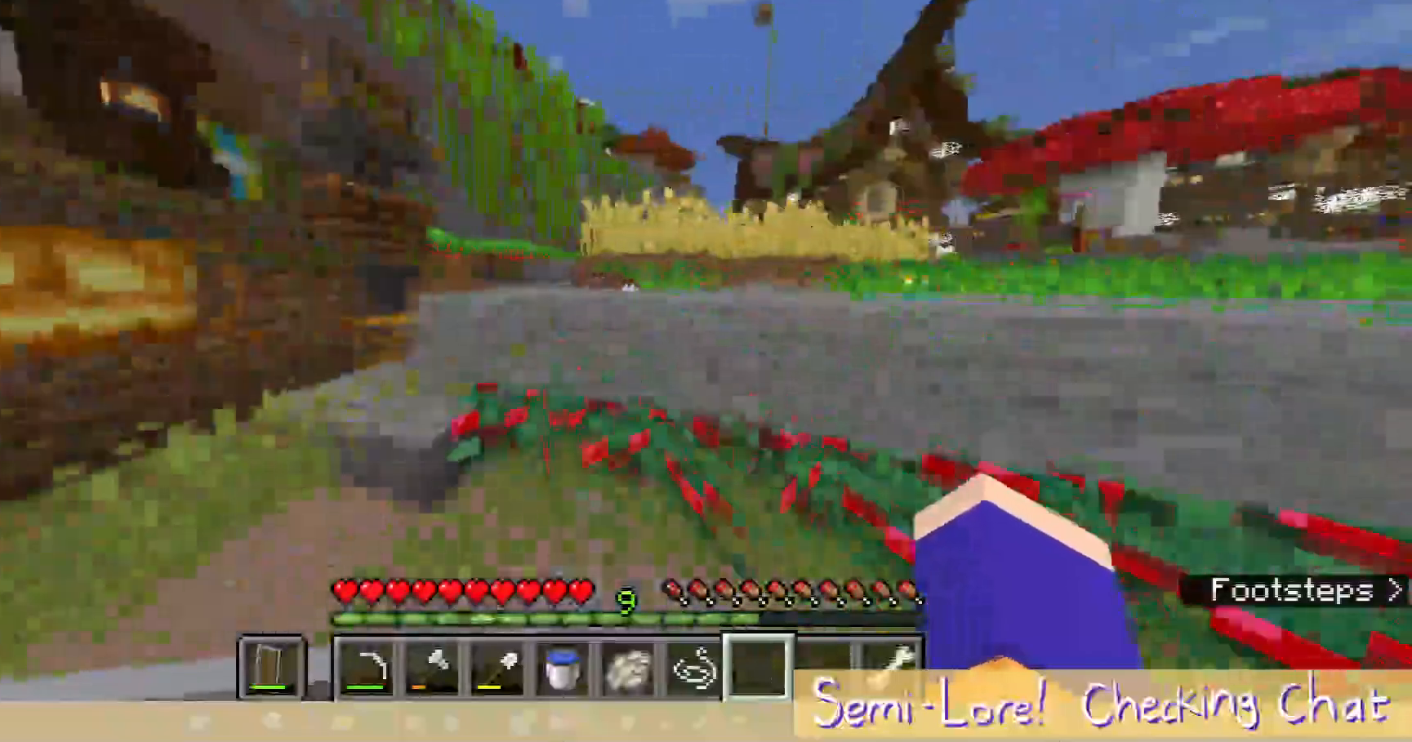
{"keys": ["a", "w"], "mouse": [], "events": []}
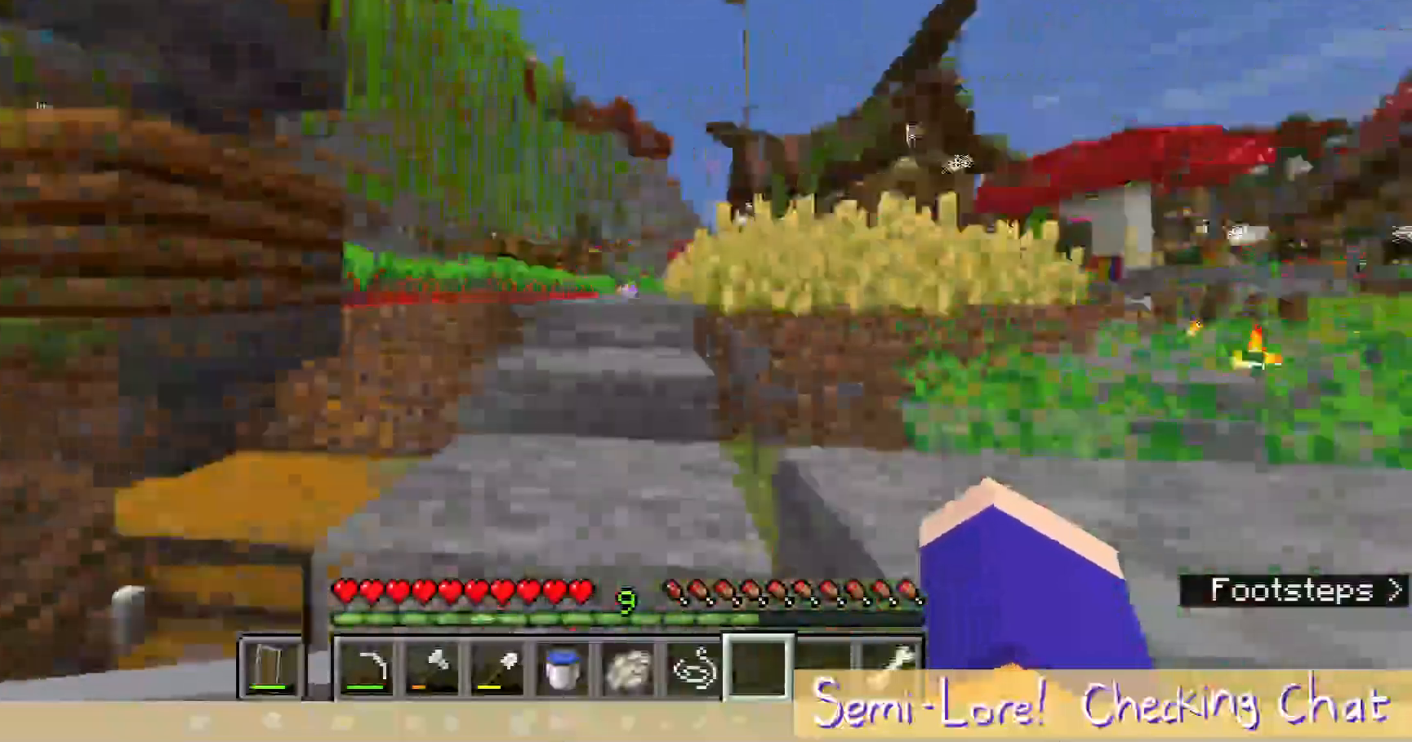
{"keys": ["a", "w"], "mouse": [], "events": [[83, "a", "up"], [483, "a", "down"]]}
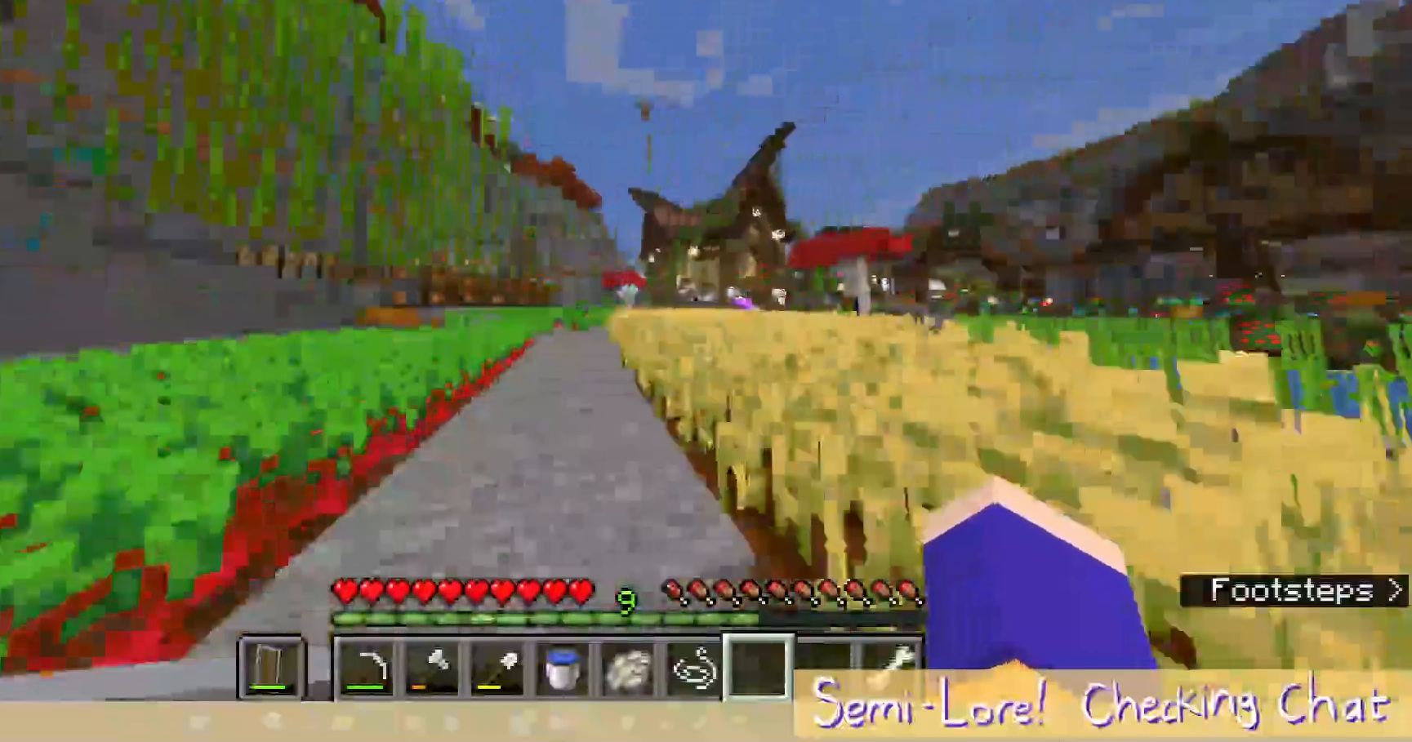
{"keys": ["a", "w"], "mouse": [], "events": [[183, "a", "up"], [383, "a", "down"]]}
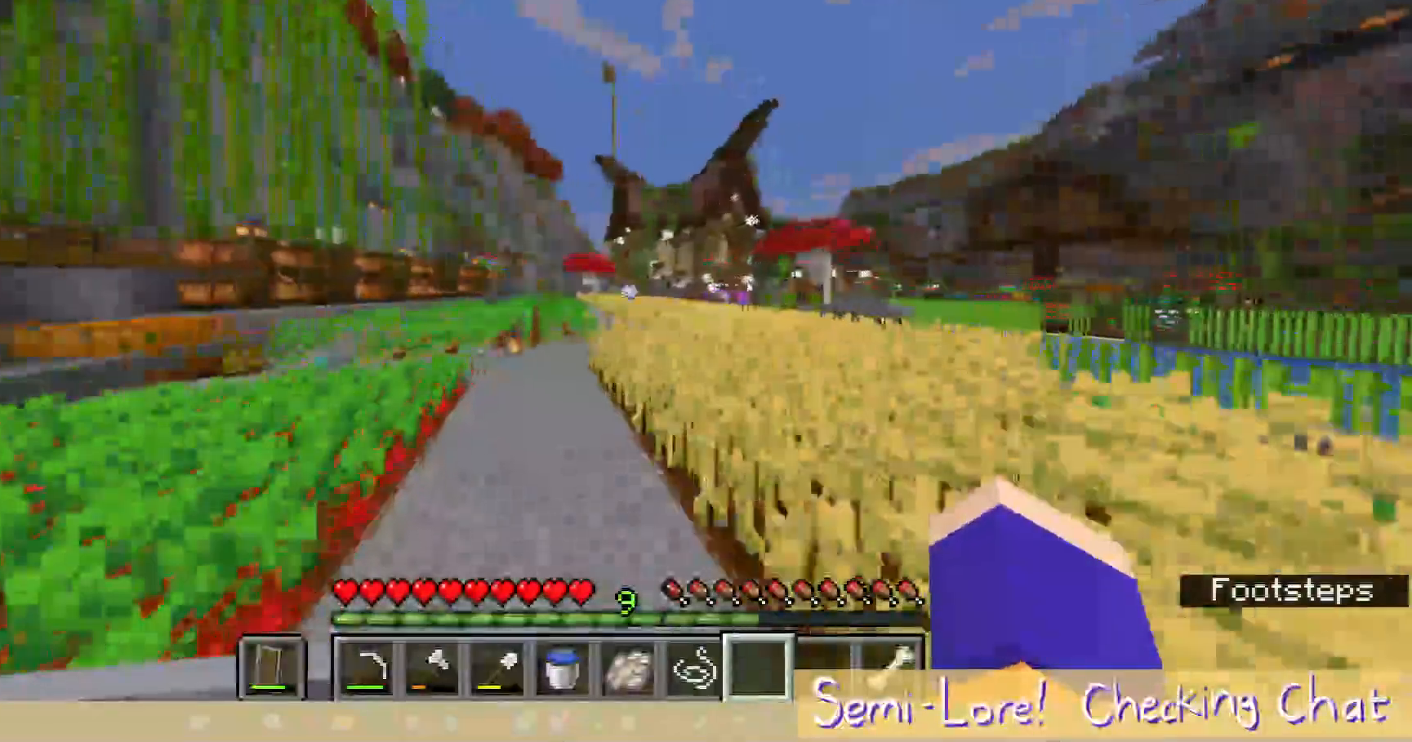
{"keys": ["w"], "mouse": [], "events": [[167, "a", "up"]]}
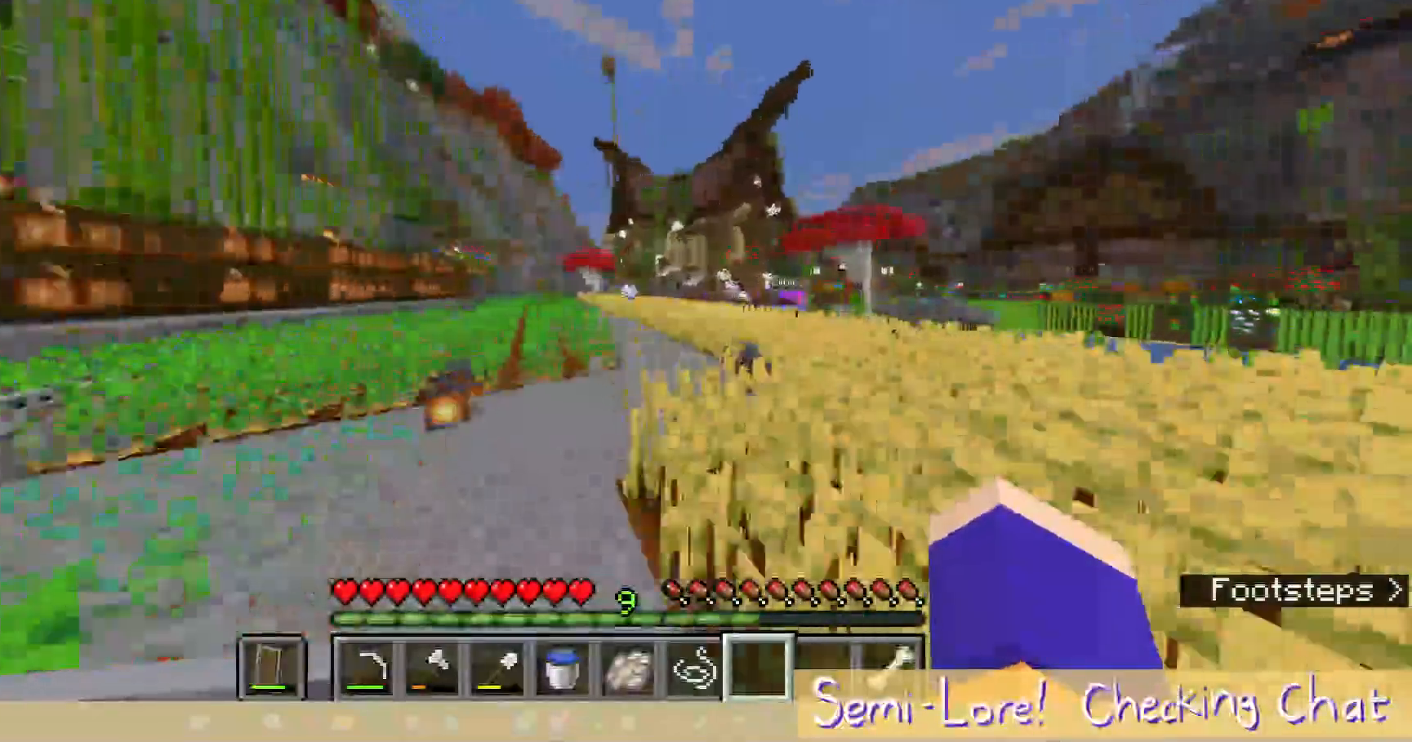
{"keys": ["w"], "mouse": [], "events": []}
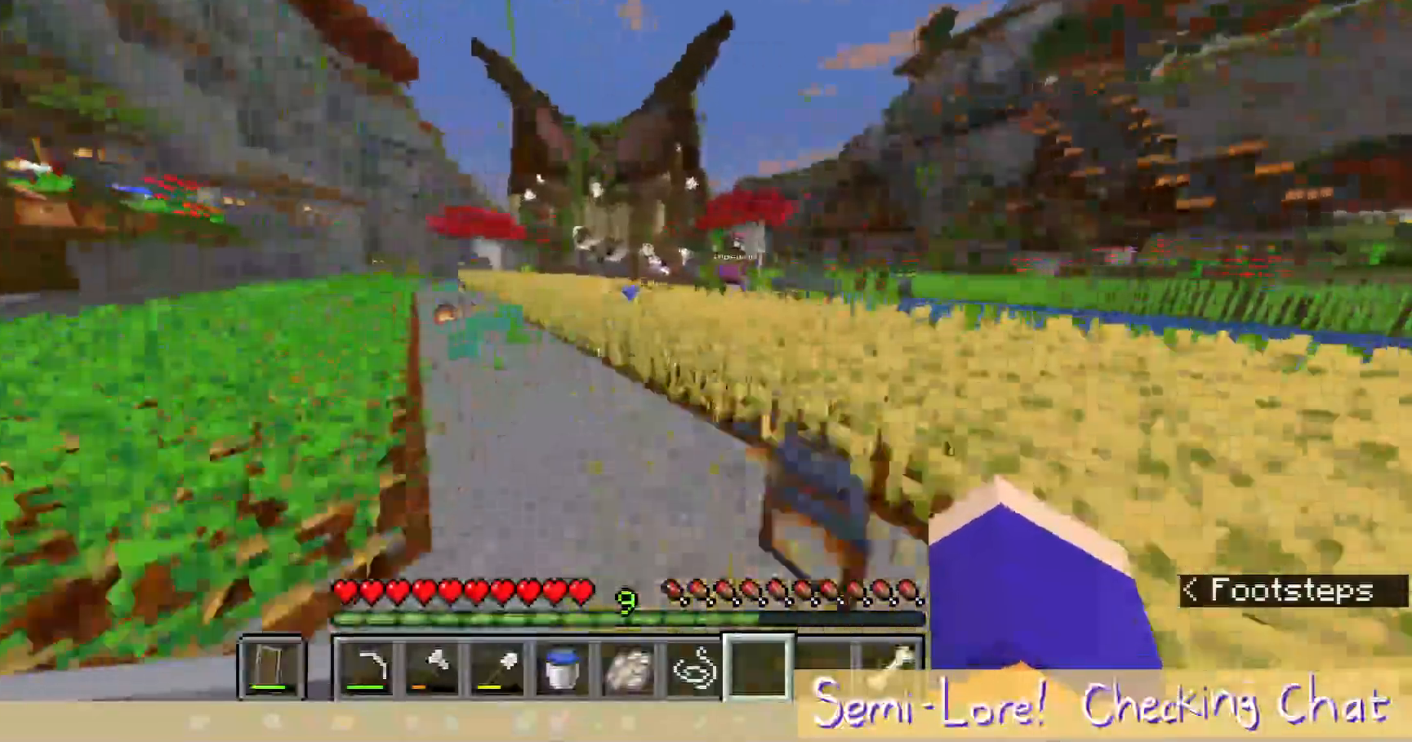
{"keys": [], "mouse": [], "events": [[300, "w", "up"]]}
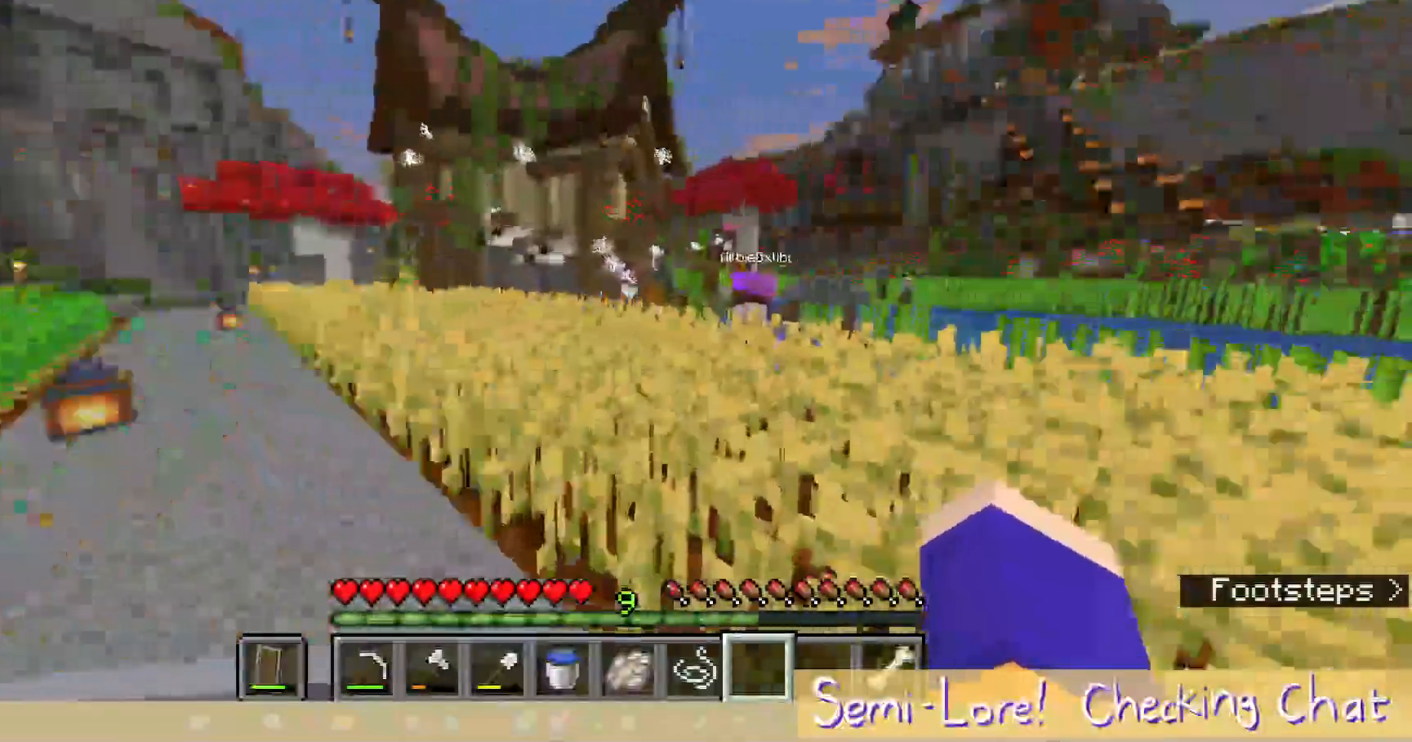
{"keys": [], "mouse": [], "events": [[183, "w", "down"], [400, "w", "up"]]}